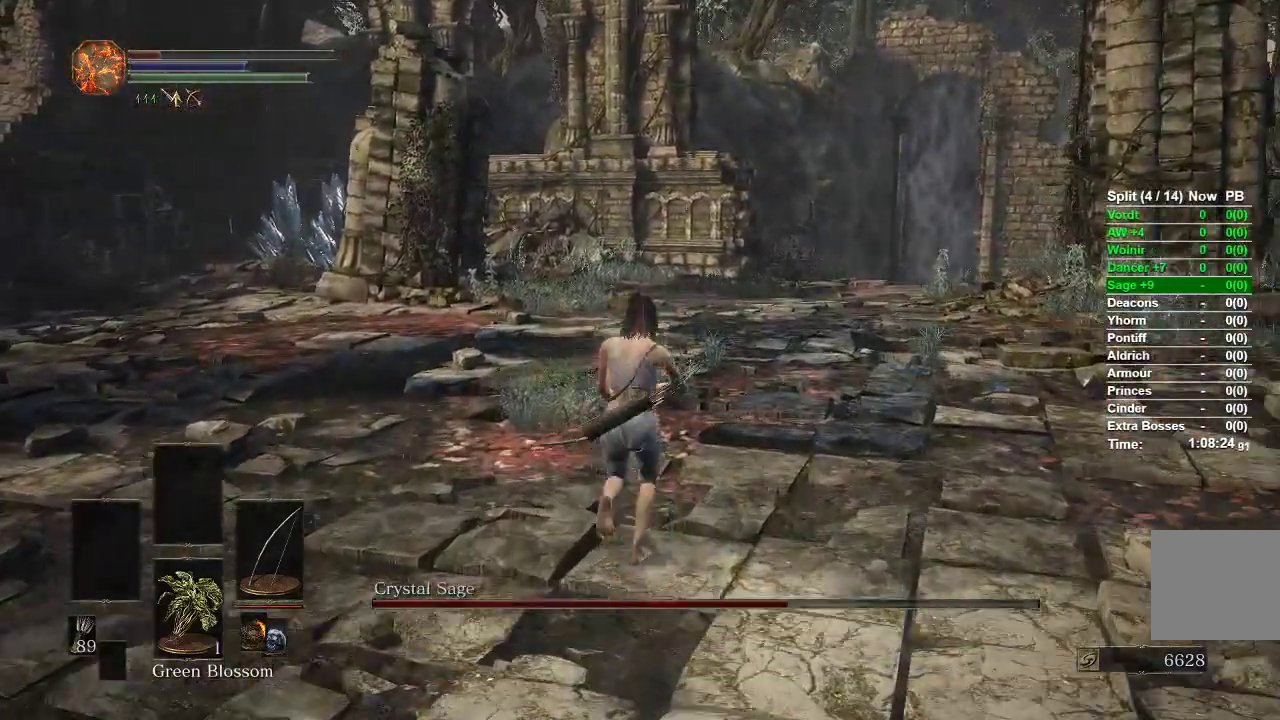
Gameplay with a controller (Xbox layout); each line is a JSON object with the inputs held at the frame after it. "events" lists button and stick changes between this image and that frame as [ms after this image, input, new state], when the widget could be followed in between.
{"buttons": [], "left_stick": "up-right", "right_stick": "center", "events": [[83, "left_stick", "up-right"]]}
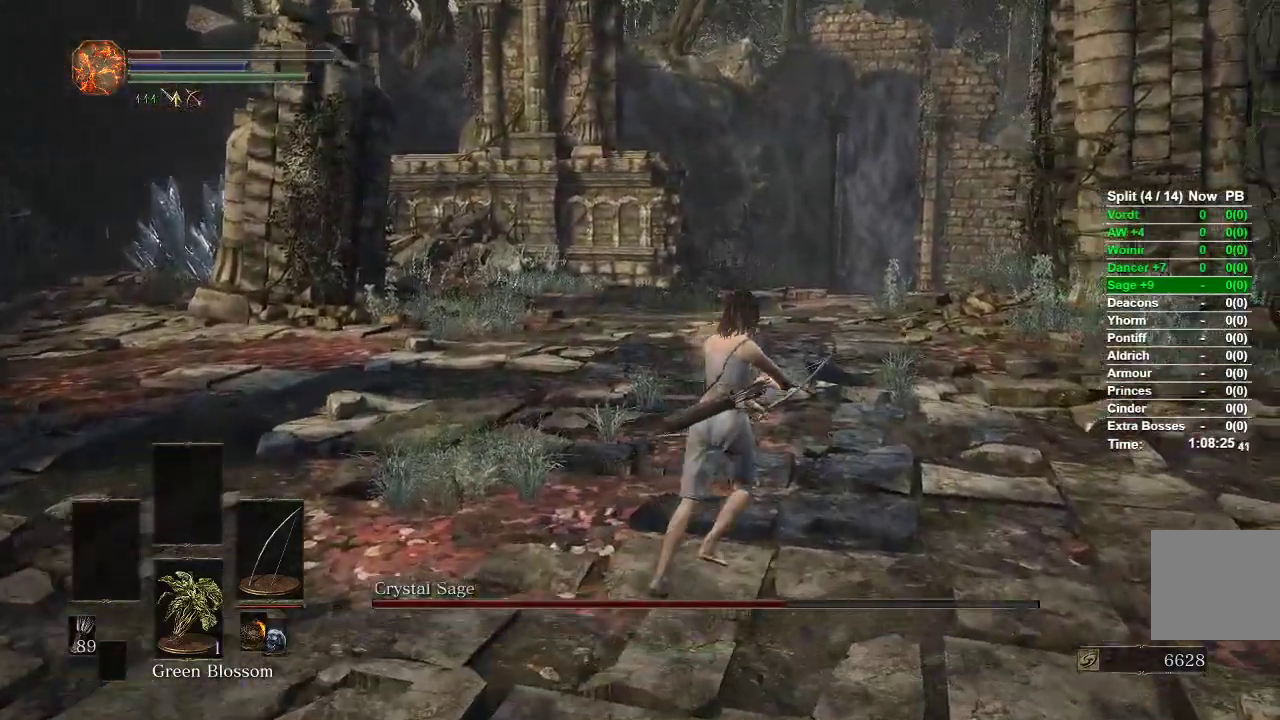
{"buttons": [], "left_stick": "up-right", "right_stick": "center", "events": []}
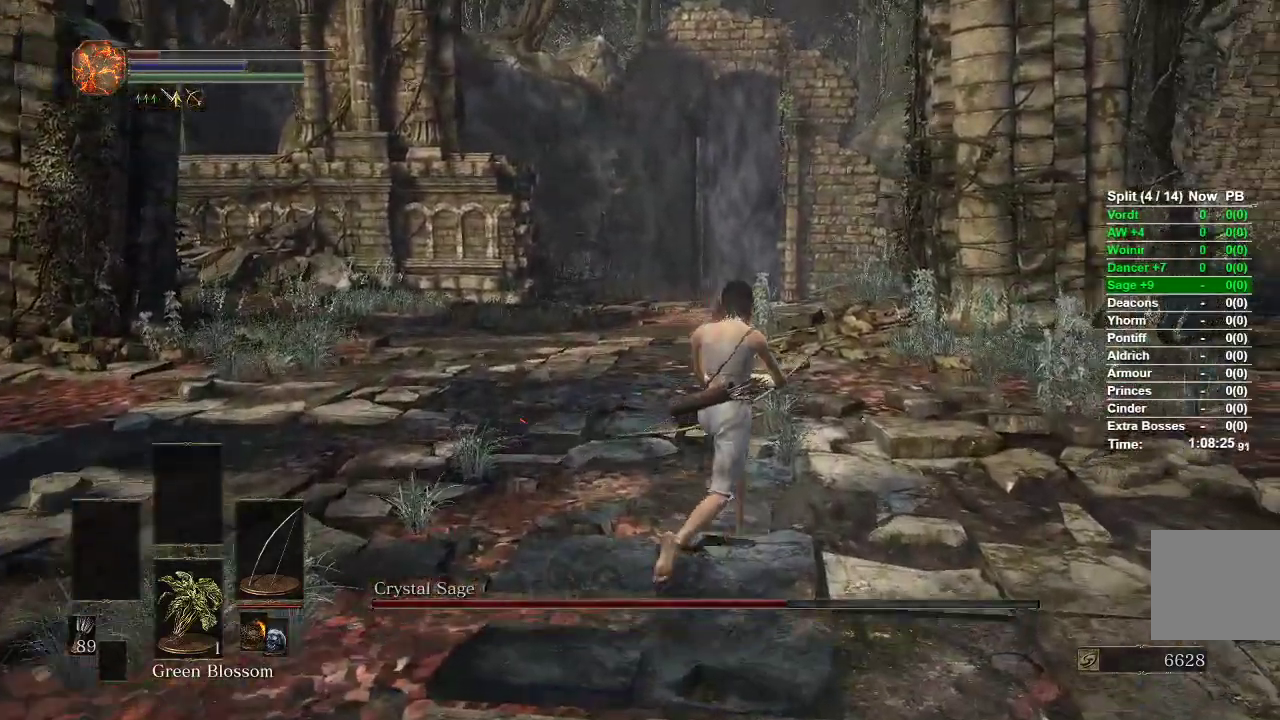
{"buttons": [], "left_stick": "up-right", "right_stick": "center", "events": [[217, "right_stick", "left"], [350, "right_stick", "center"]]}
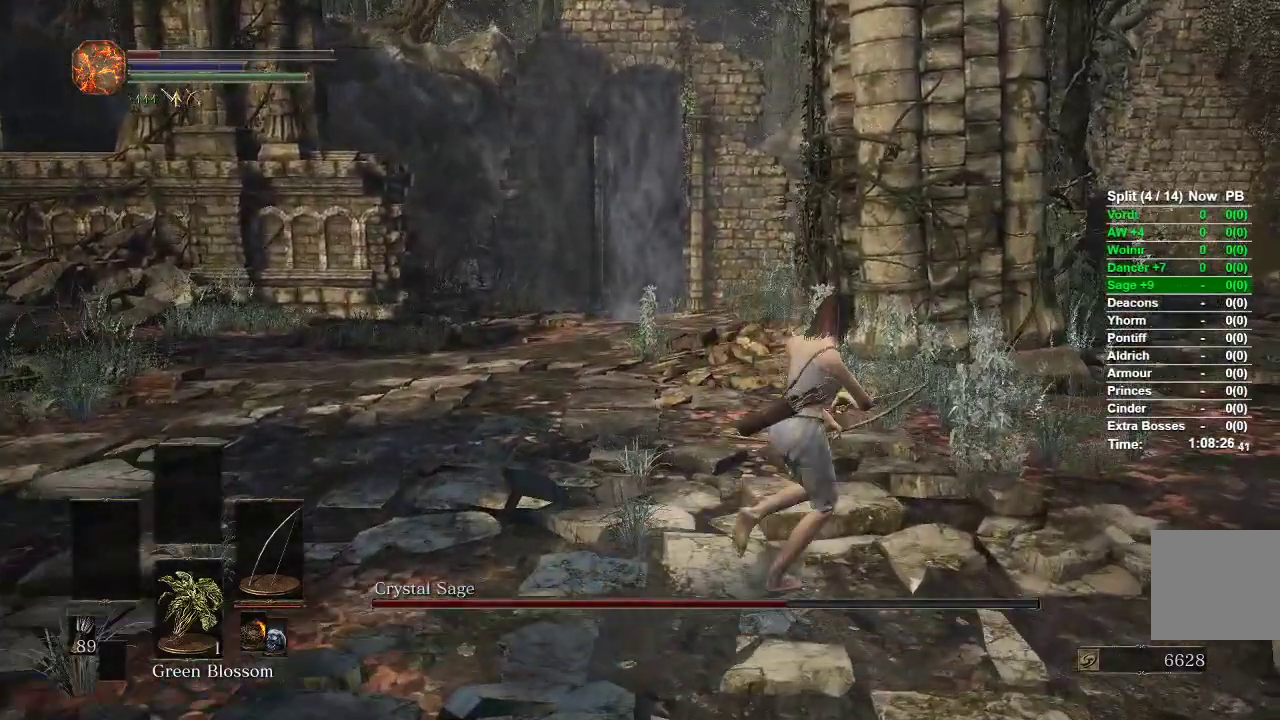
{"buttons": [], "left_stick": "up", "right_stick": "left", "events": [[233, "right_stick", "left"], [417, "left_stick", "up"]]}
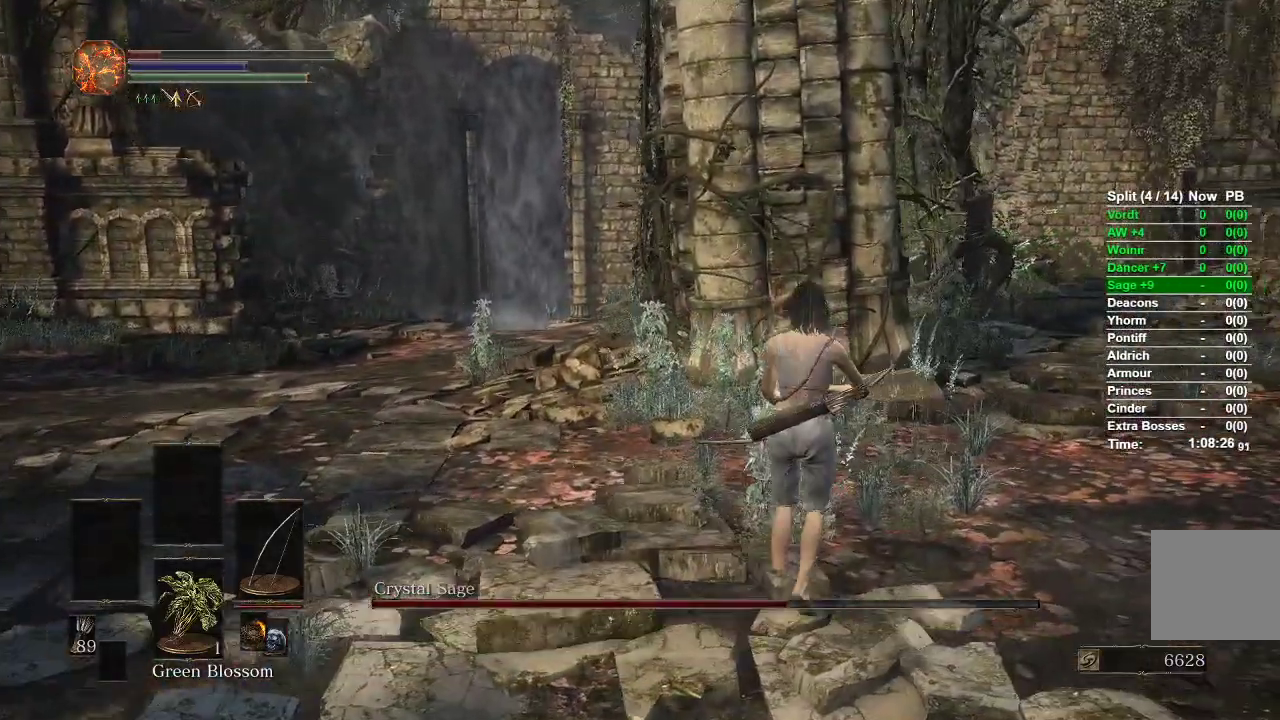
{"buttons": [], "left_stick": "up", "right_stick": "center", "events": [[417, "right_stick", "center"]]}
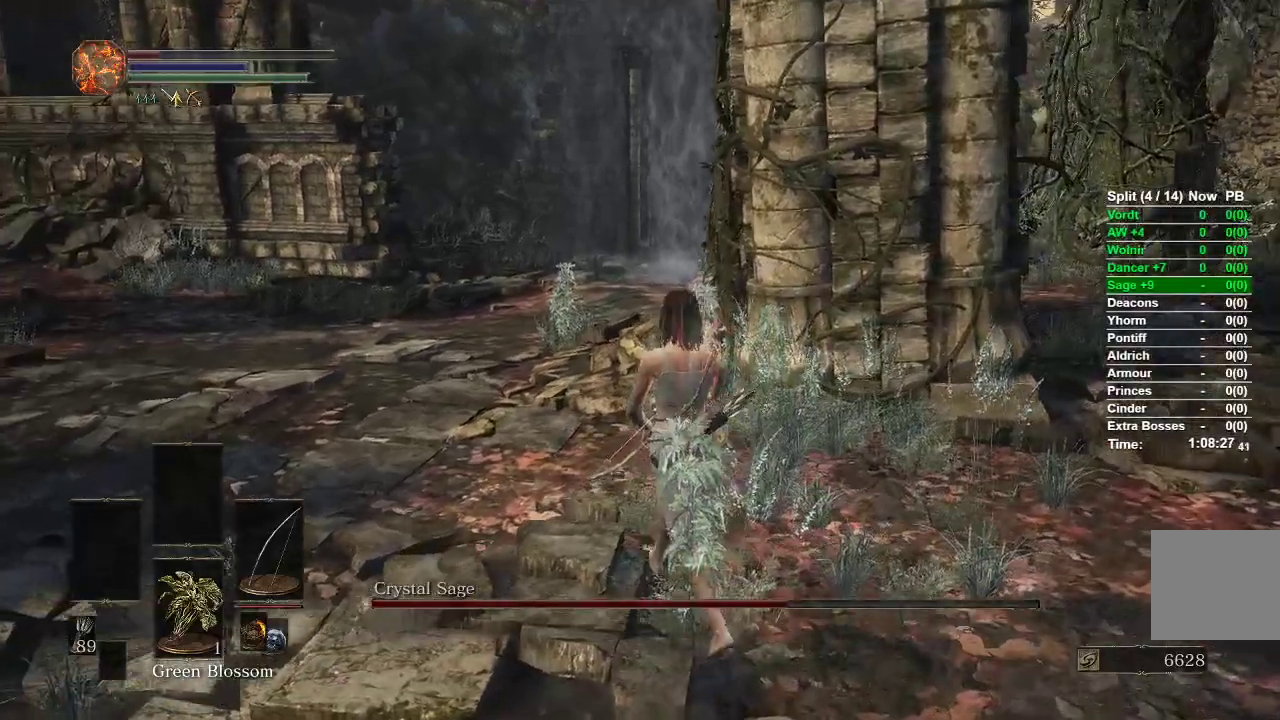
{"buttons": [], "left_stick": "up", "right_stick": "center", "events": []}
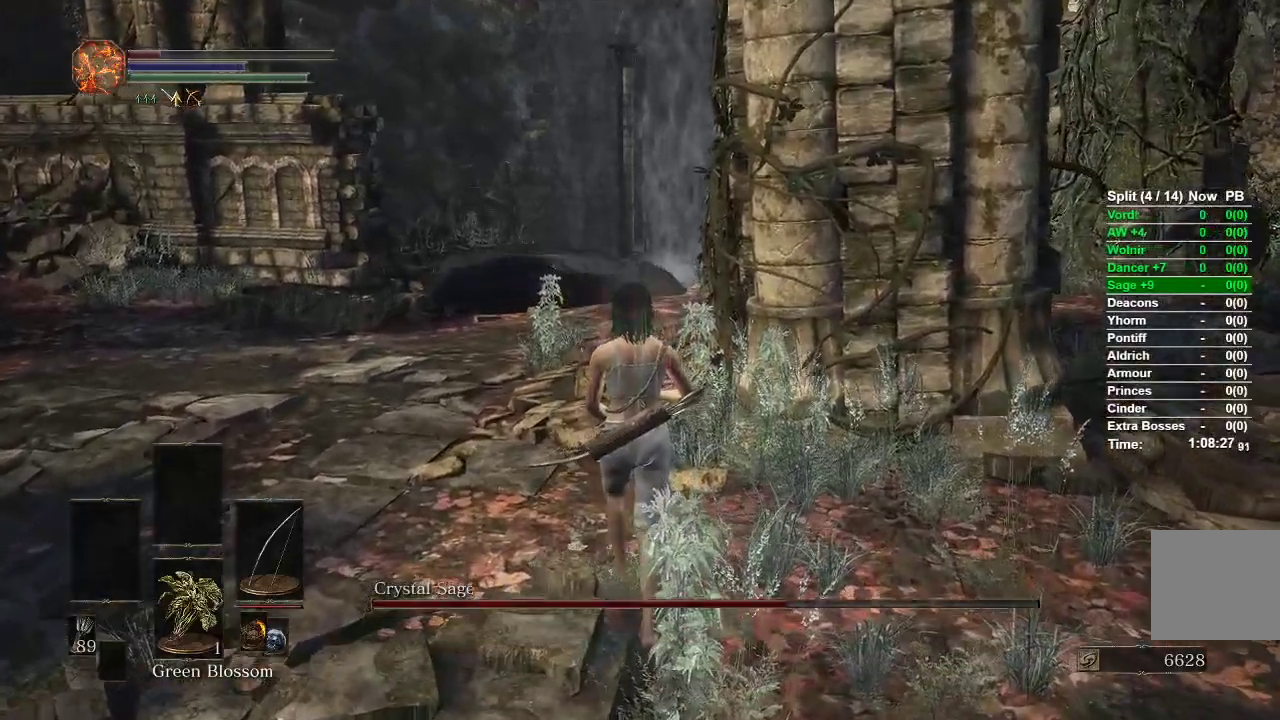
{"buttons": [], "left_stick": "center", "right_stick": "center", "events": [[250, "left_stick", "center"]]}
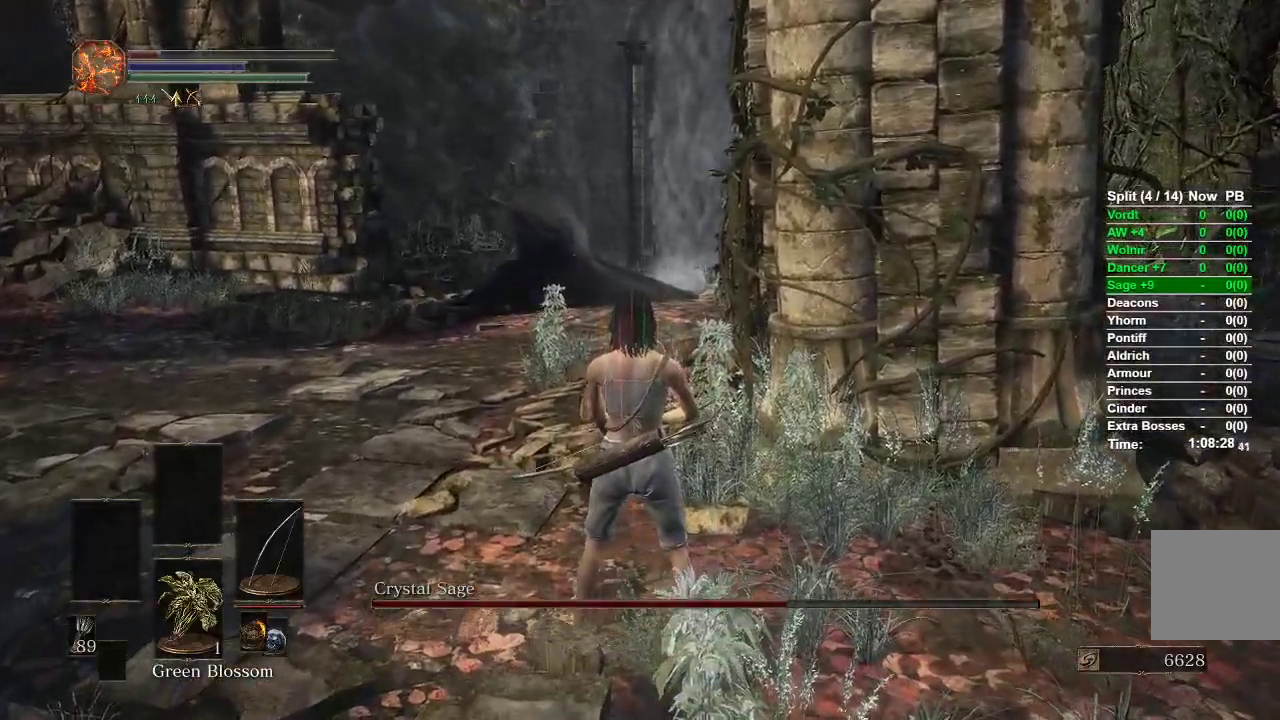
{"buttons": ["R1"], "left_stick": "center", "right_stick": "center", "events": [[450, "R1", "down"]]}
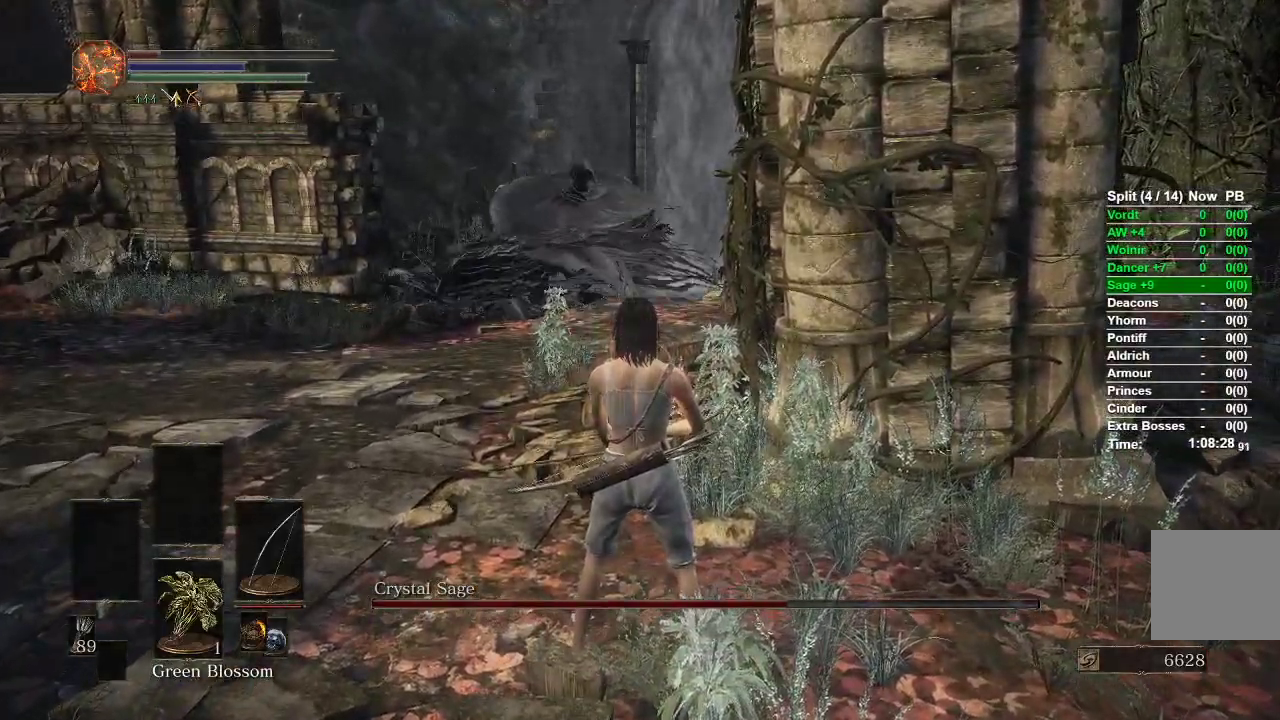
{"buttons": ["R1", "R3"], "left_stick": "center", "right_stick": "center", "events": [[350, "R3", "down"]]}
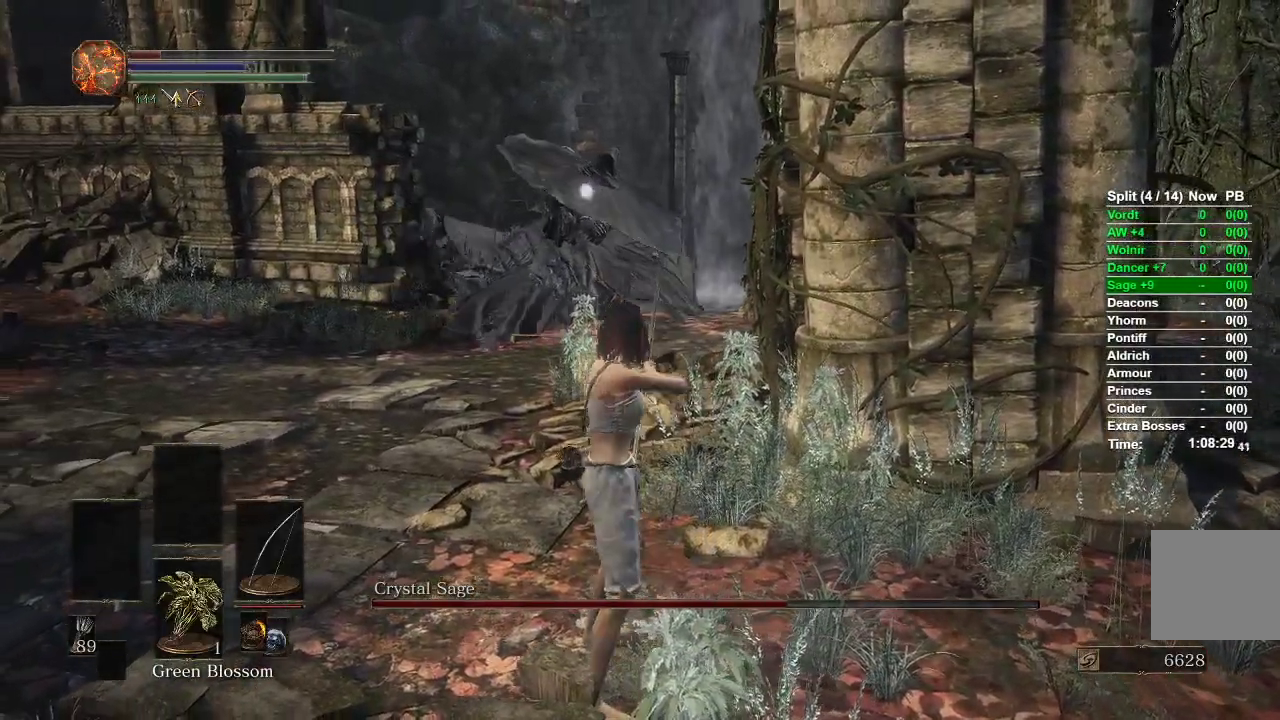
{"buttons": ["R1"], "left_stick": "center", "right_stick": "center", "events": [[17, "R3", "up"], [50, "left_stick", "right"], [217, "left_stick", "center"], [300, "left_stick", "right"], [467, "left_stick", "center"]]}
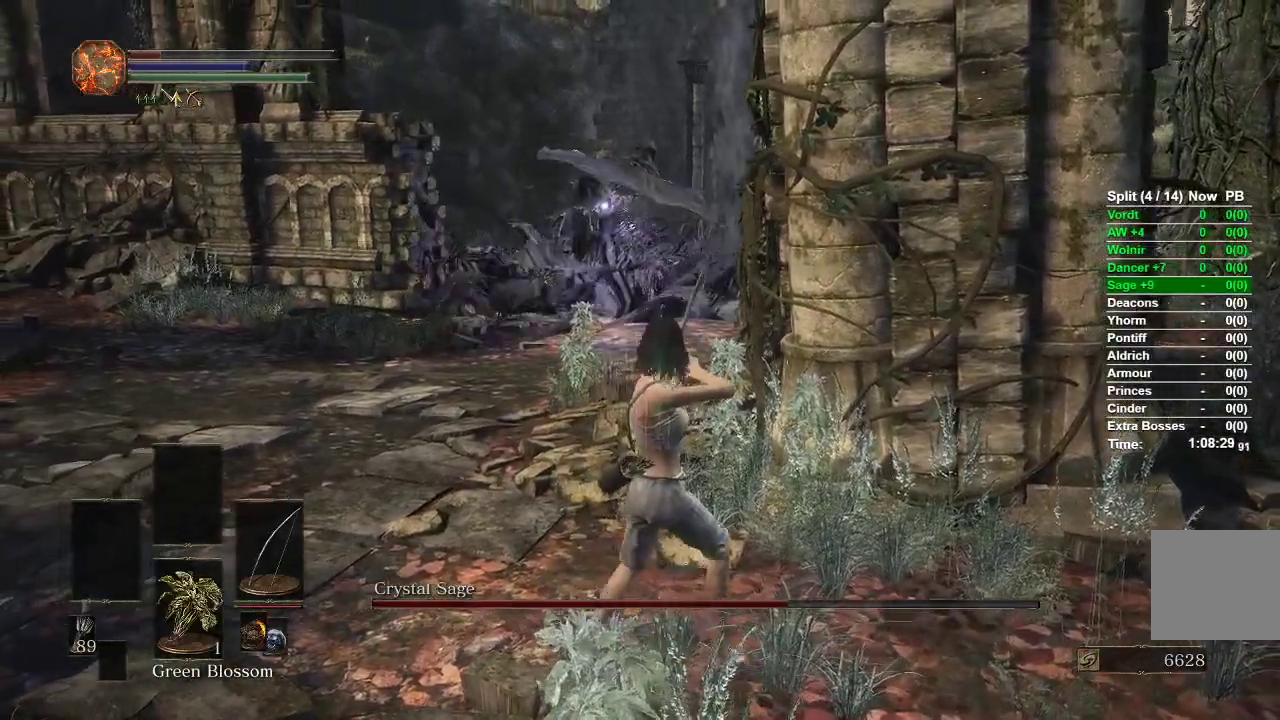
{"buttons": ["R1"], "left_stick": "right", "right_stick": "center", "events": [[50, "left_stick", "right"], [150, "left_stick", "center"], [217, "left_stick", "right"], [333, "left_stick", "center"], [400, "left_stick", "right"]]}
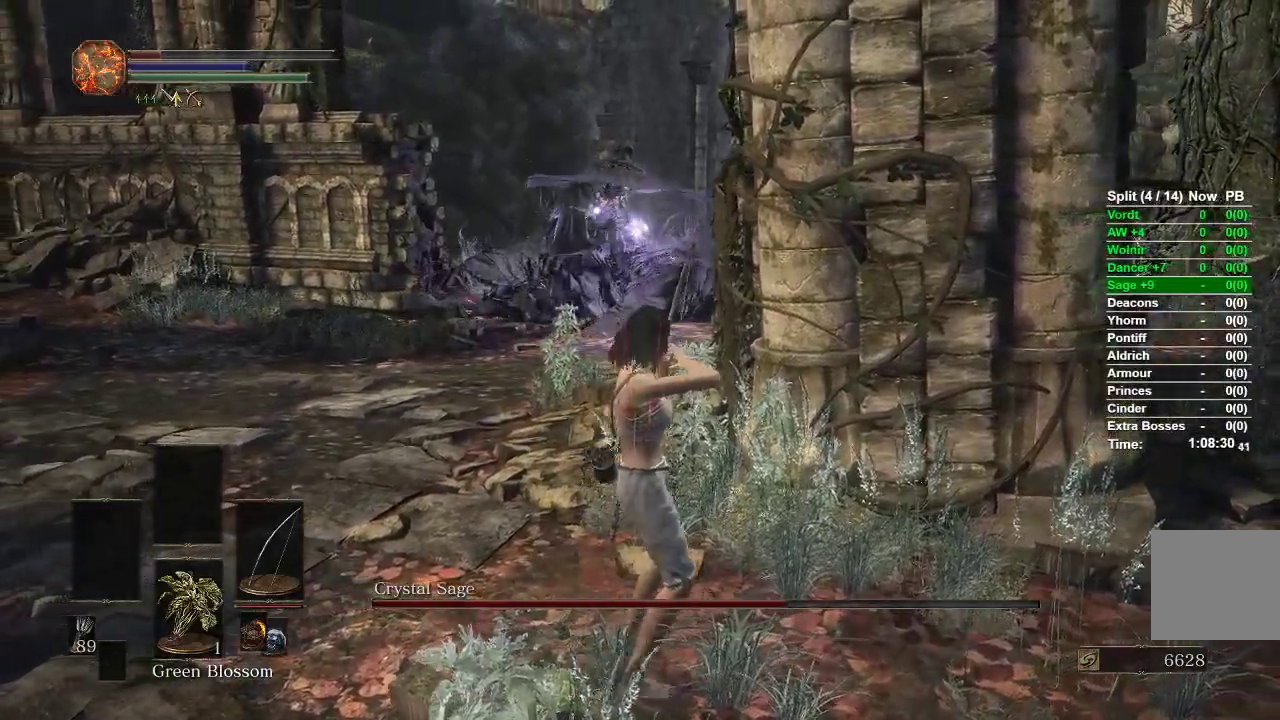
{"buttons": ["B", "R1"], "left_stick": "right", "right_stick": "center", "events": [[33, "left_stick", "center"], [100, "left_stick", "right"], [183, "R3", "down"], [283, "R3", "up"], [500, "B", "down"]]}
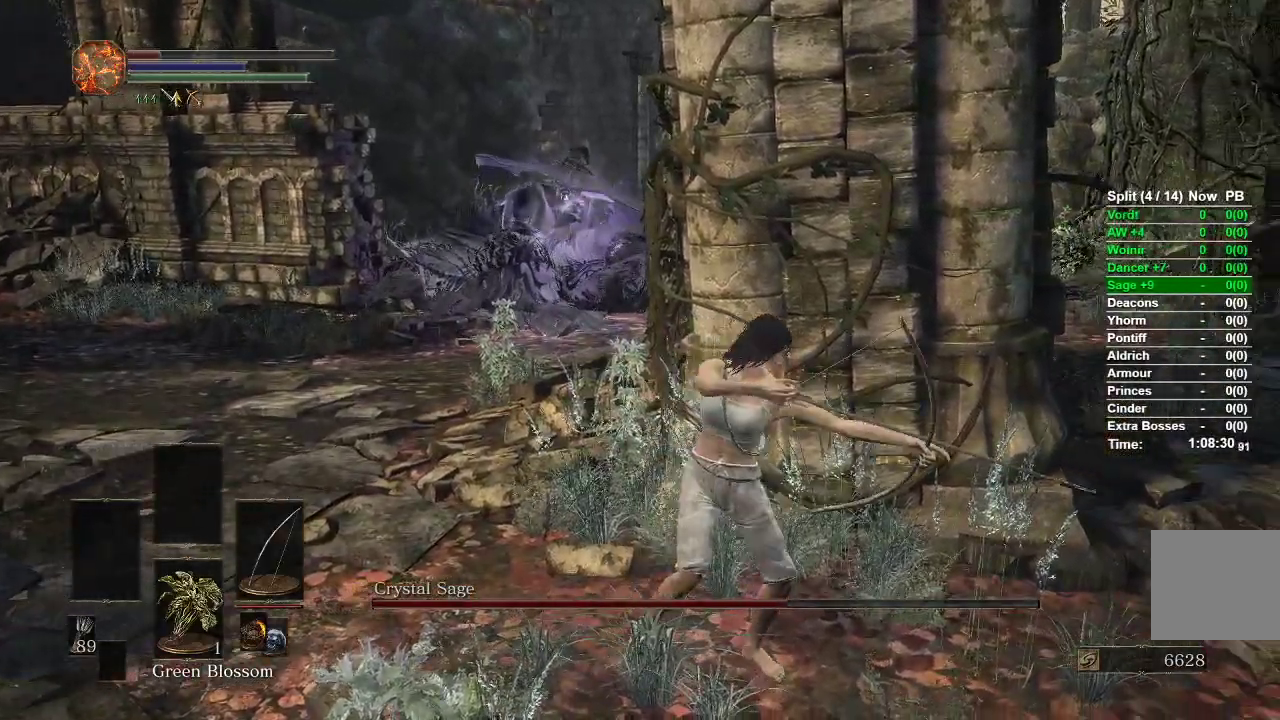
{"buttons": [], "left_stick": "down-left", "right_stick": "up-right", "events": [[83, "left_stick", "down"], [100, "B", "up"], [150, "left_stick", "down-left"], [383, "R1", "up"], [383, "right_stick", "up-right"]]}
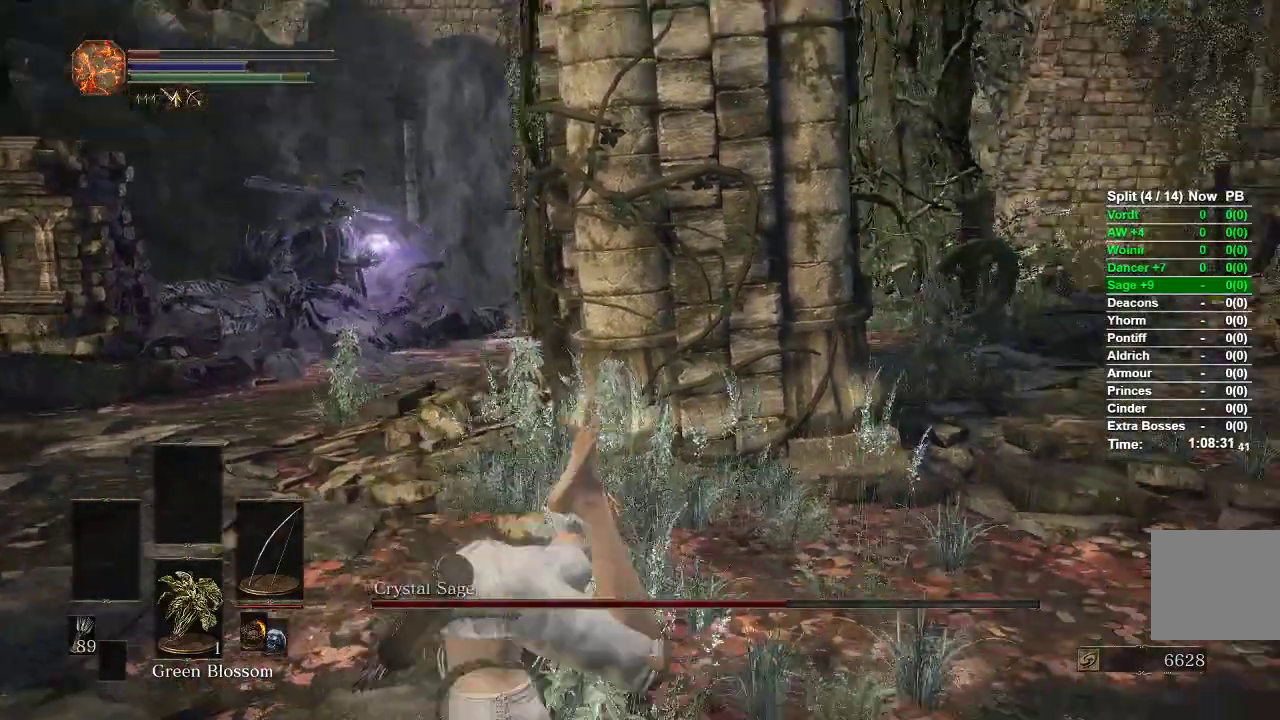
{"buttons": [], "left_stick": "right", "right_stick": "center", "events": [[33, "right_stick", "center"], [67, "left_stick", "center"], [133, "left_stick", "up-right"], [317, "left_stick", "right"]]}
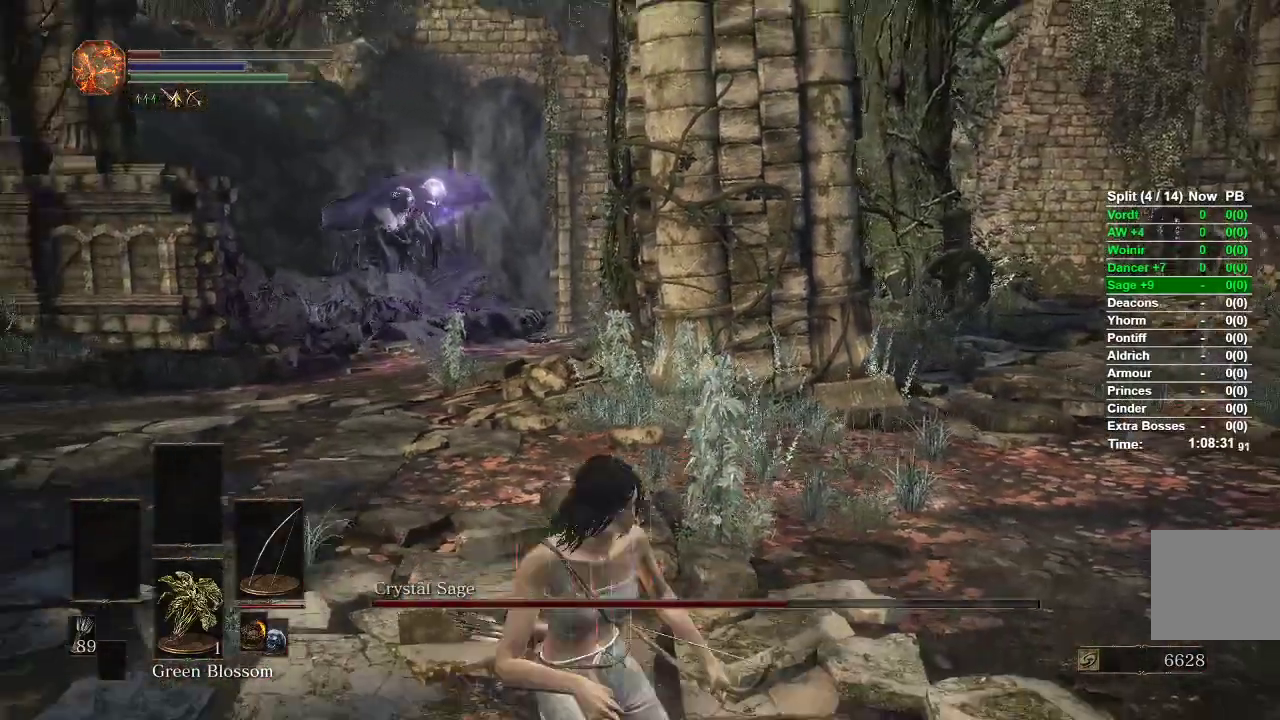
{"buttons": [], "left_stick": "down-right", "right_stick": "center", "events": [[67, "right_stick", "up-left"], [133, "left_stick", "down-right"], [450, "right_stick", "center"]]}
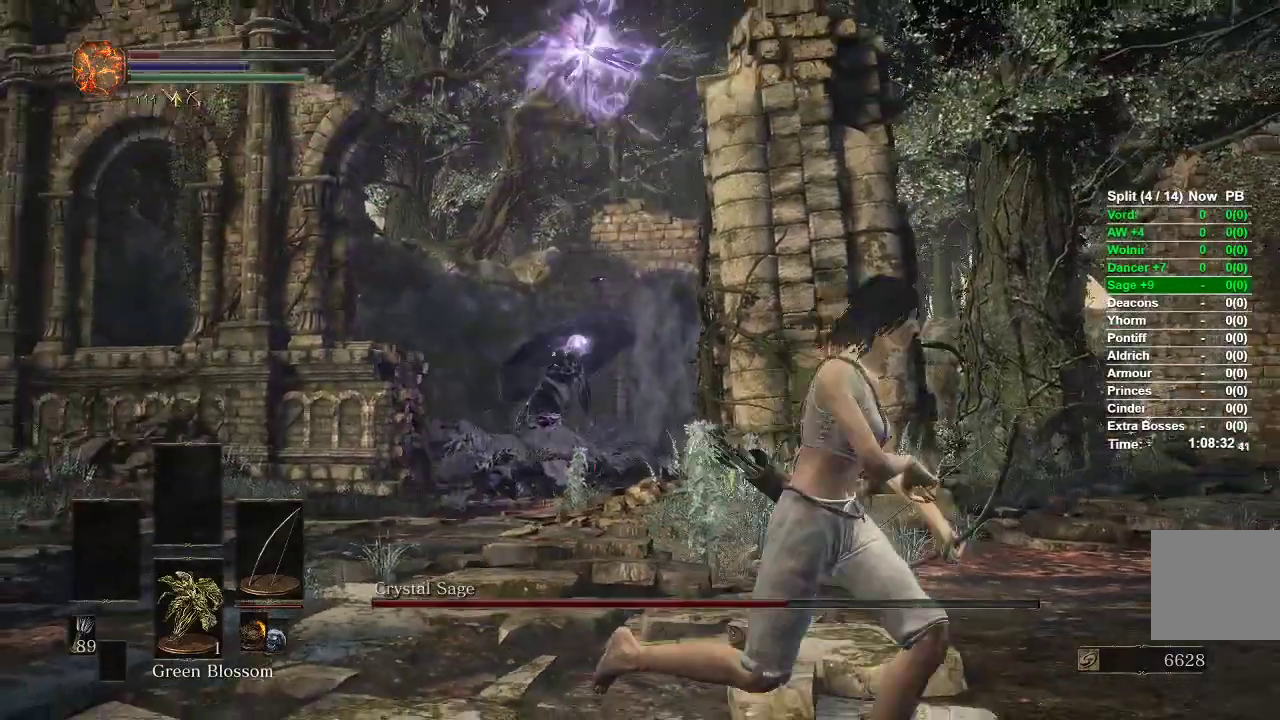
{"buttons": ["B"], "left_stick": "down-left", "right_stick": "center", "events": [[133, "B", "down"], [167, "left_stick", "down"], [367, "left_stick", "down-left"]]}
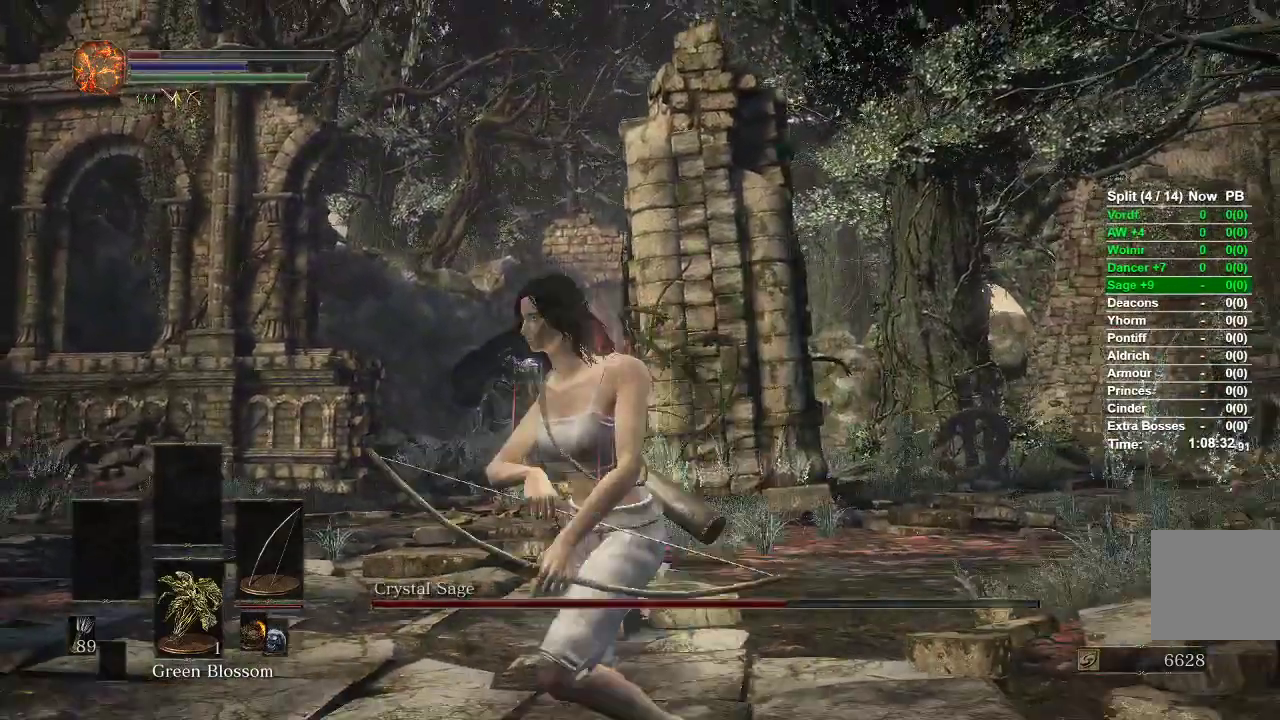
{"buttons": ["B"], "left_stick": "left", "right_stick": "right", "events": [[133, "left_stick", "left"], [233, "right_stick", "right"]]}
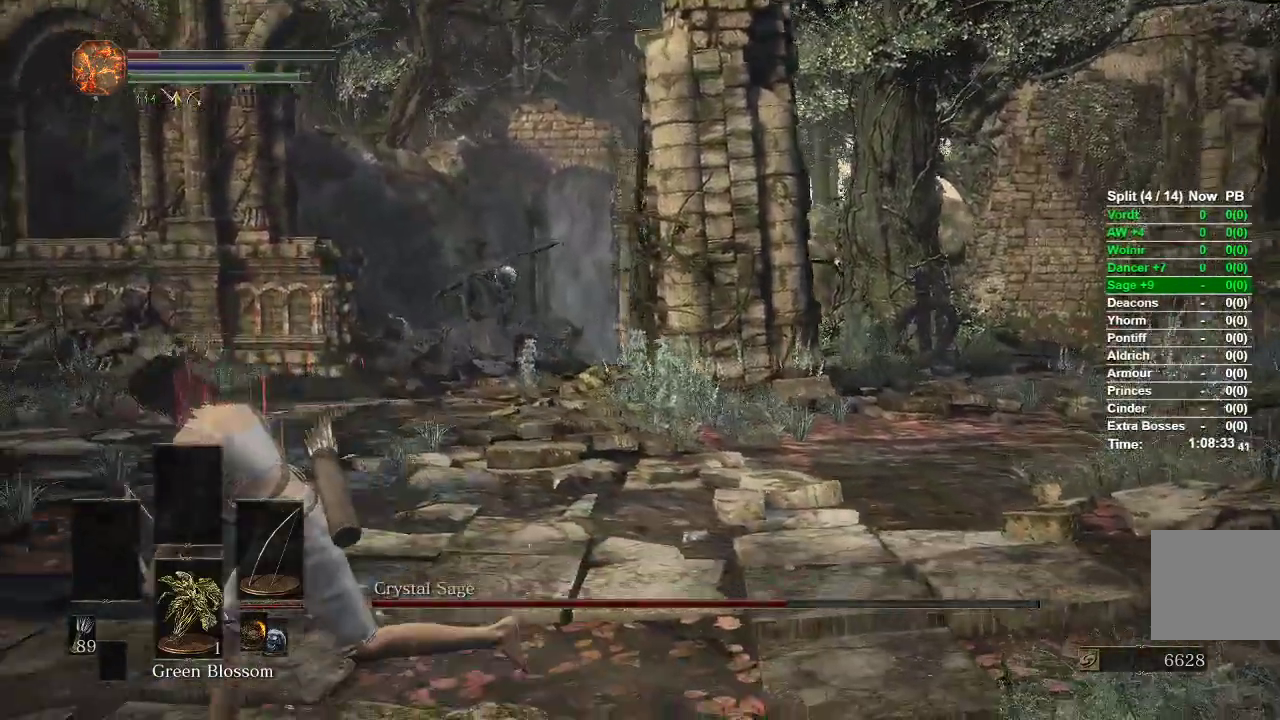
{"buttons": [], "left_stick": "left", "right_stick": "center", "events": [[83, "right_stick", "center"], [267, "B", "up"], [350, "B", "down"], [417, "B", "up"]]}
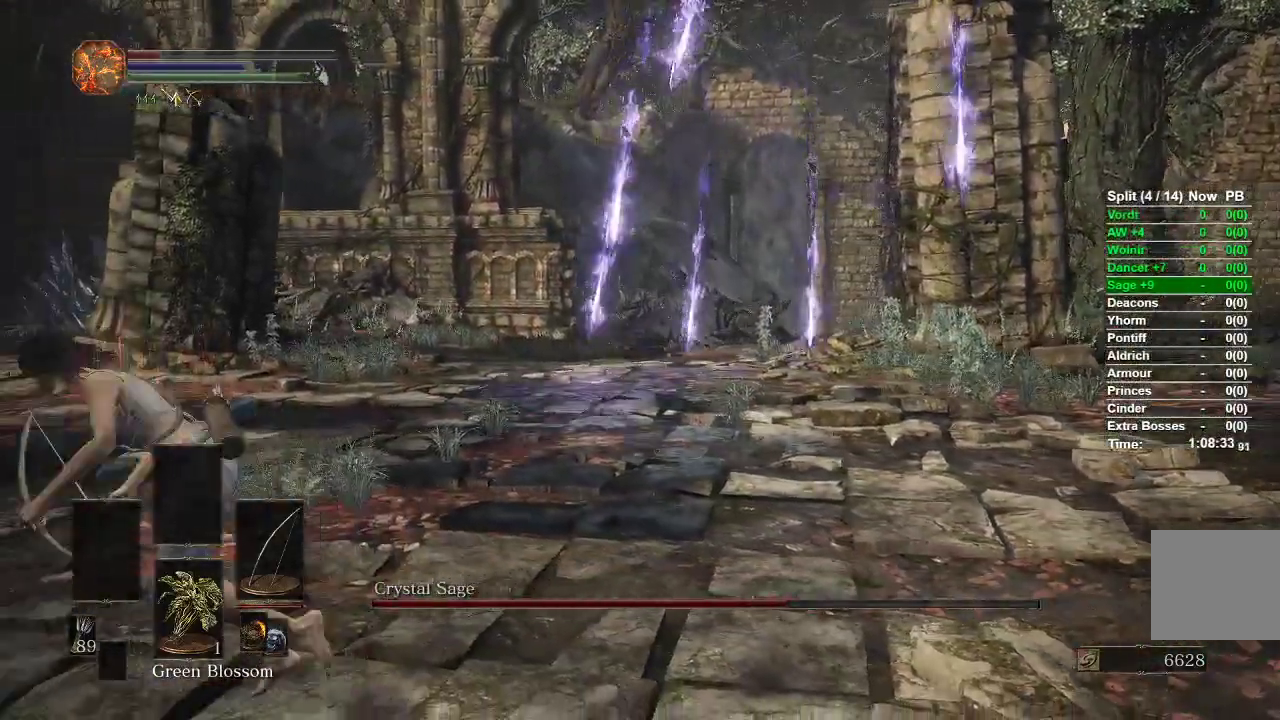
{"buttons": [], "left_stick": "left", "right_stick": "center", "events": [[83, "right_stick", "right"], [400, "right_stick", "center"]]}
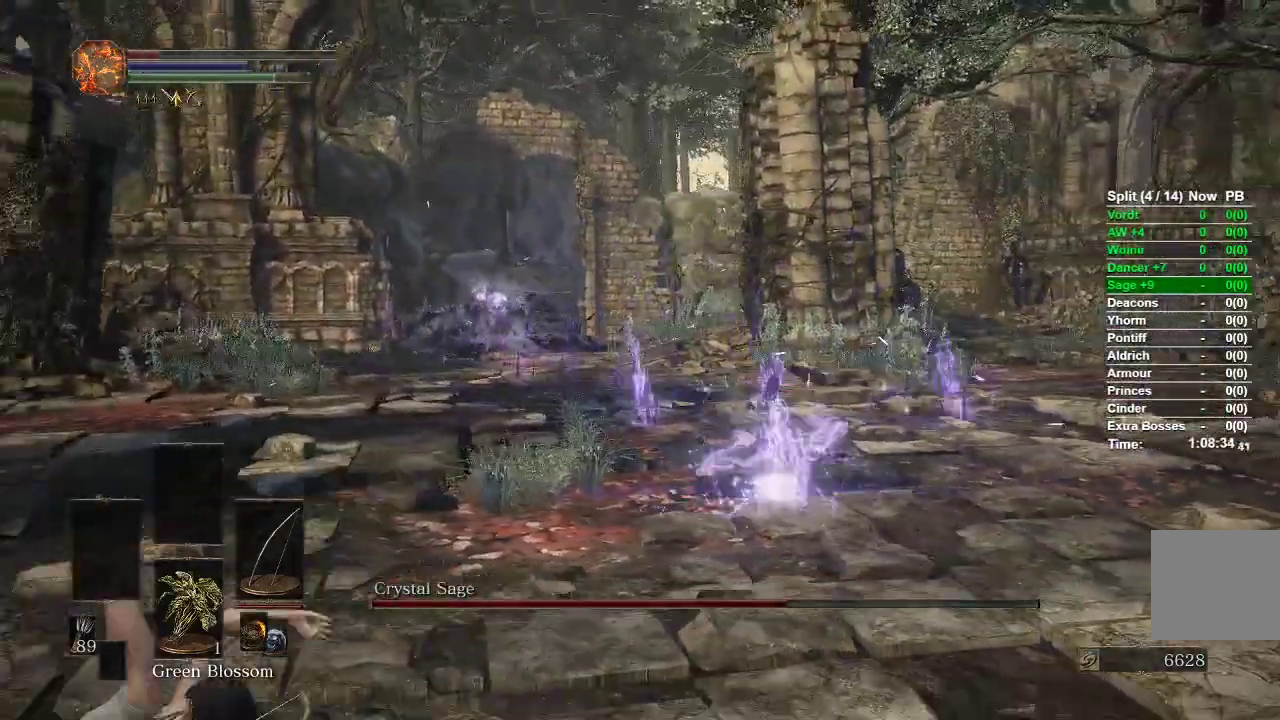
{"buttons": [], "left_stick": "up", "right_stick": "center", "events": [[17, "B", "down"], [17, "left_stick", "up-left"], [133, "left_stick", "up"], [483, "B", "up"]]}
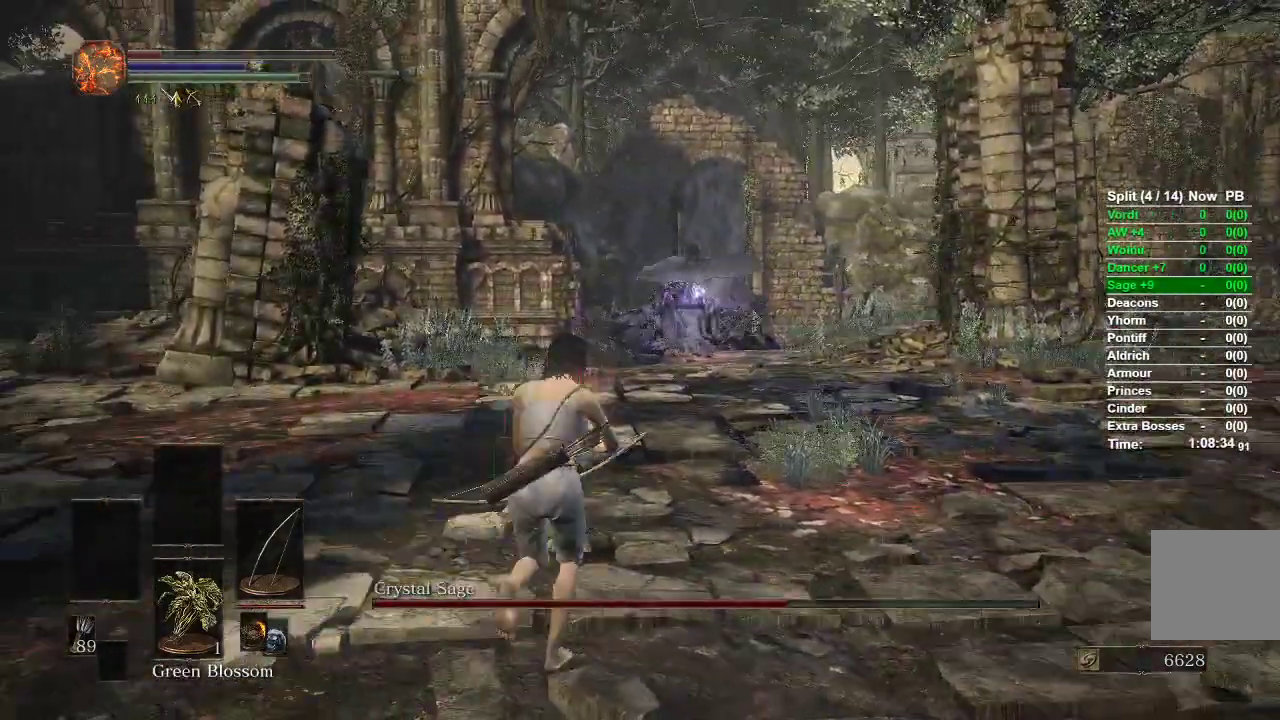
{"buttons": ["R1"], "left_stick": "up", "right_stick": "center", "events": [[467, "R1", "down"]]}
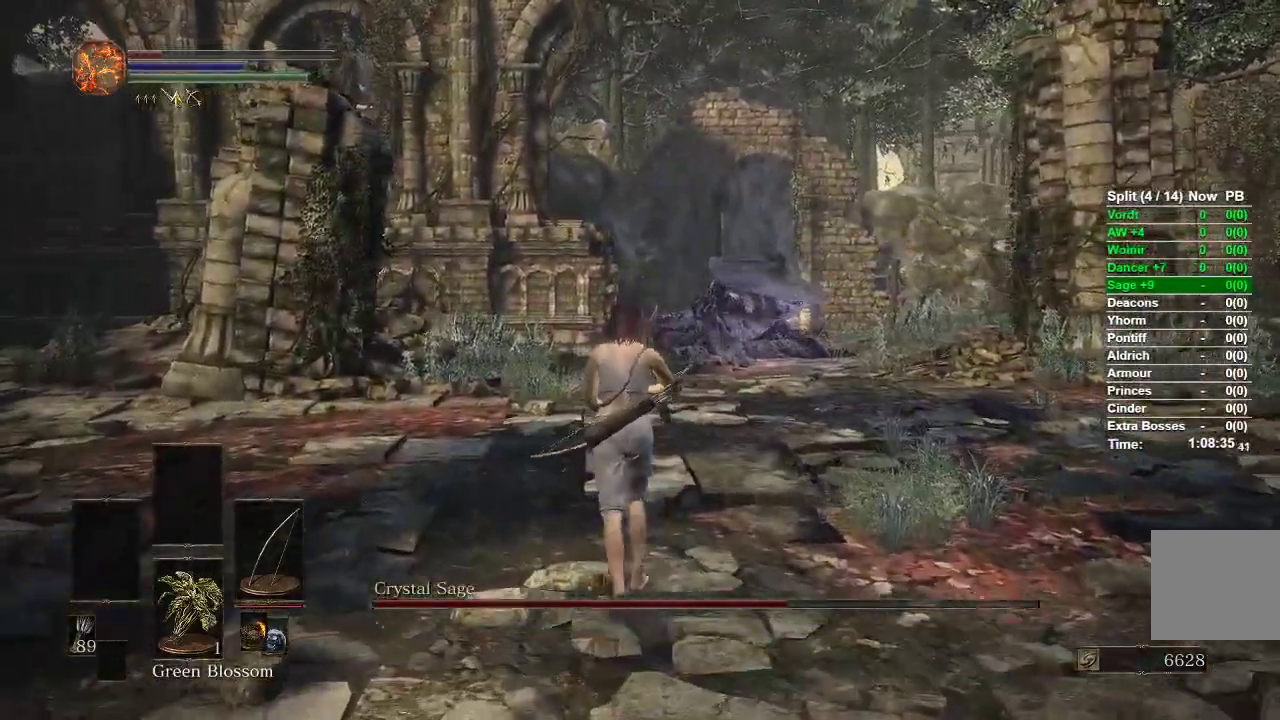
{"buttons": ["R1"], "left_stick": "up", "right_stick": "center", "events": [[67, "R3", "down"], [183, "R3", "up"]]}
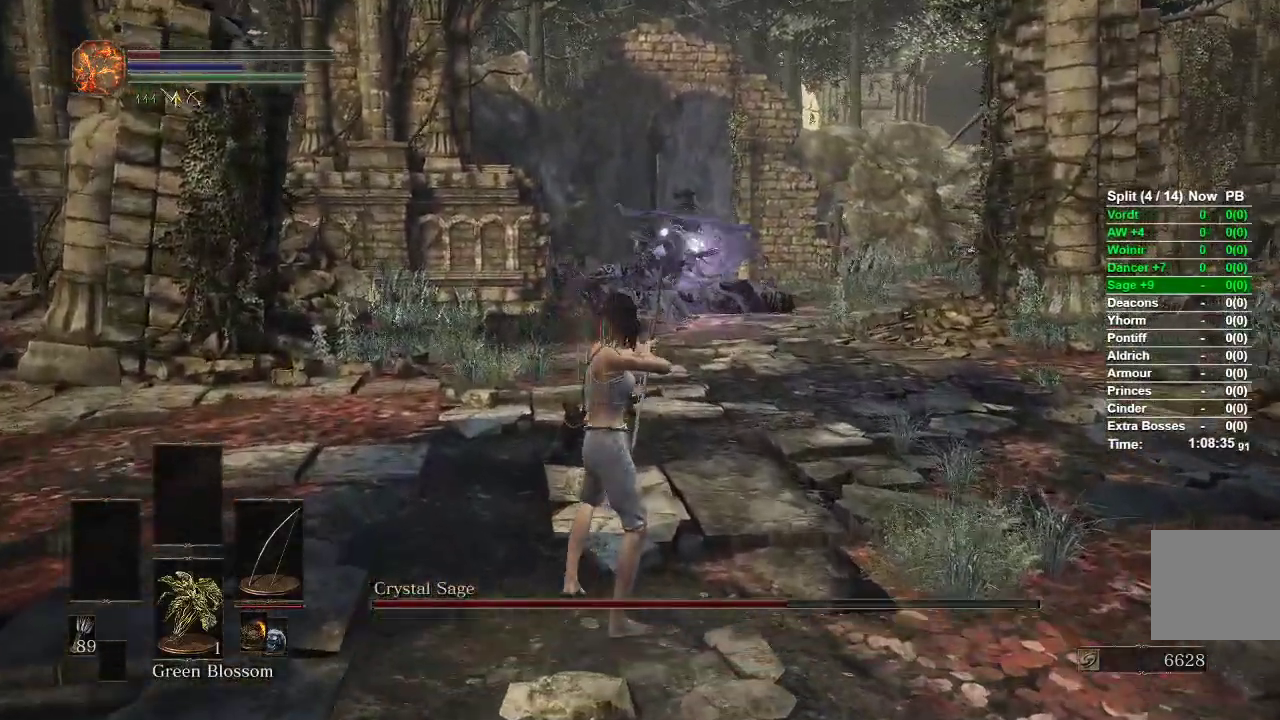
{"buttons": ["R1"], "left_stick": "up", "right_stick": "center", "events": []}
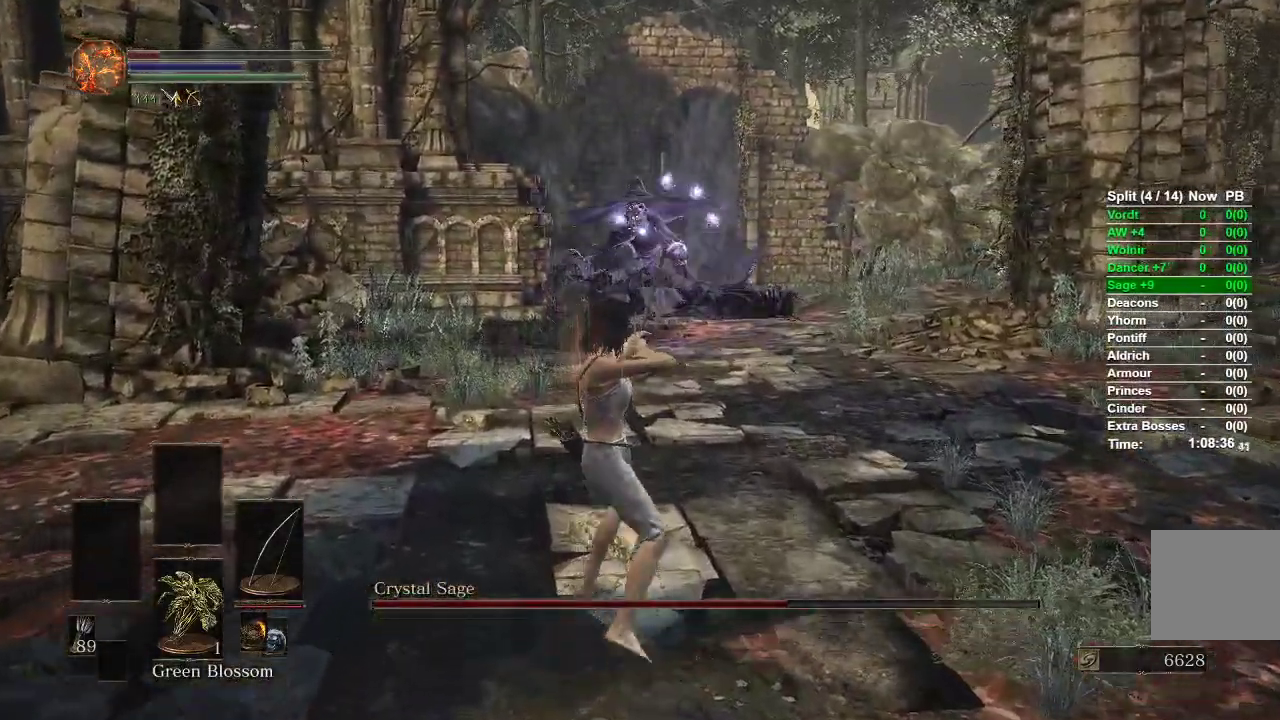
{"buttons": ["R1"], "left_stick": "up", "right_stick": "center", "events": []}
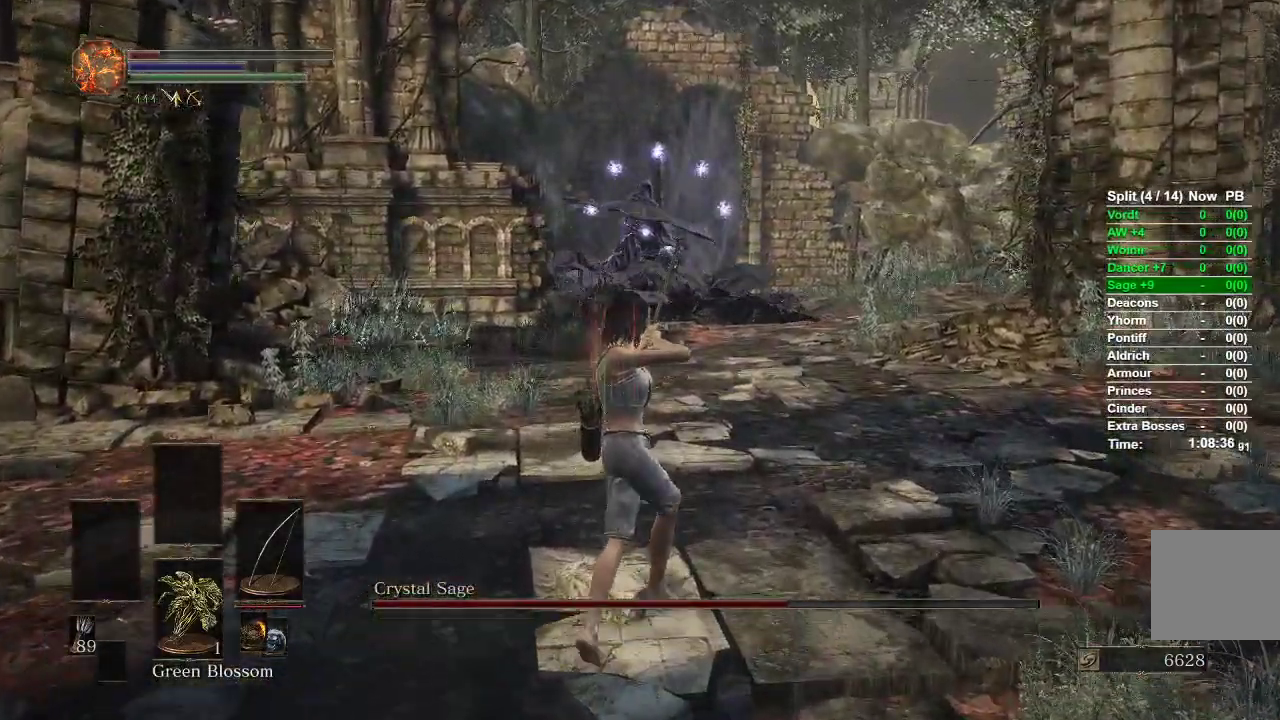
{"buttons": ["R1"], "left_stick": "up", "right_stick": "center", "events": [[200, "R1", "up"], [333, "R1", "down"], [433, "R1", "up"], [500, "R1", "down"]]}
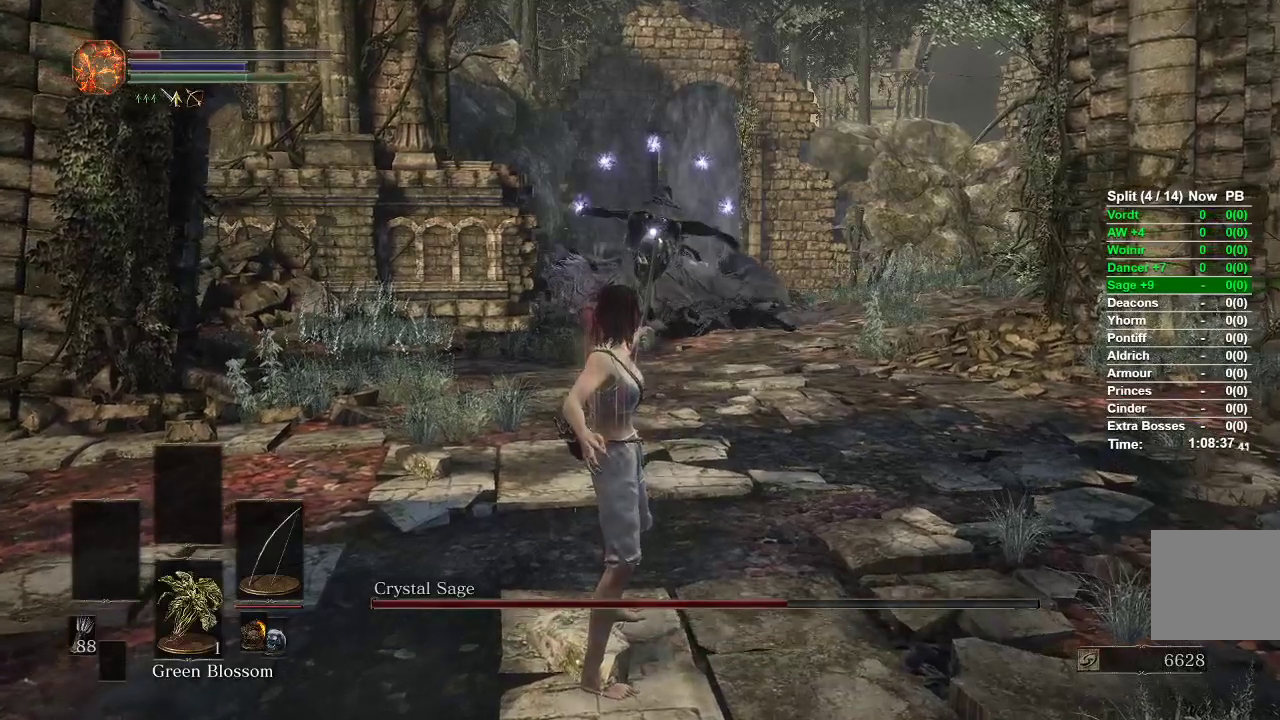
{"buttons": ["R1"], "left_stick": "up-right", "right_stick": "center", "events": [[67, "R1", "up"], [150, "R1", "down"], [233, "R1", "up"], [267, "left_stick", "up-right"], [300, "R1", "down"], [383, "R1", "up"], [467, "R1", "down"]]}
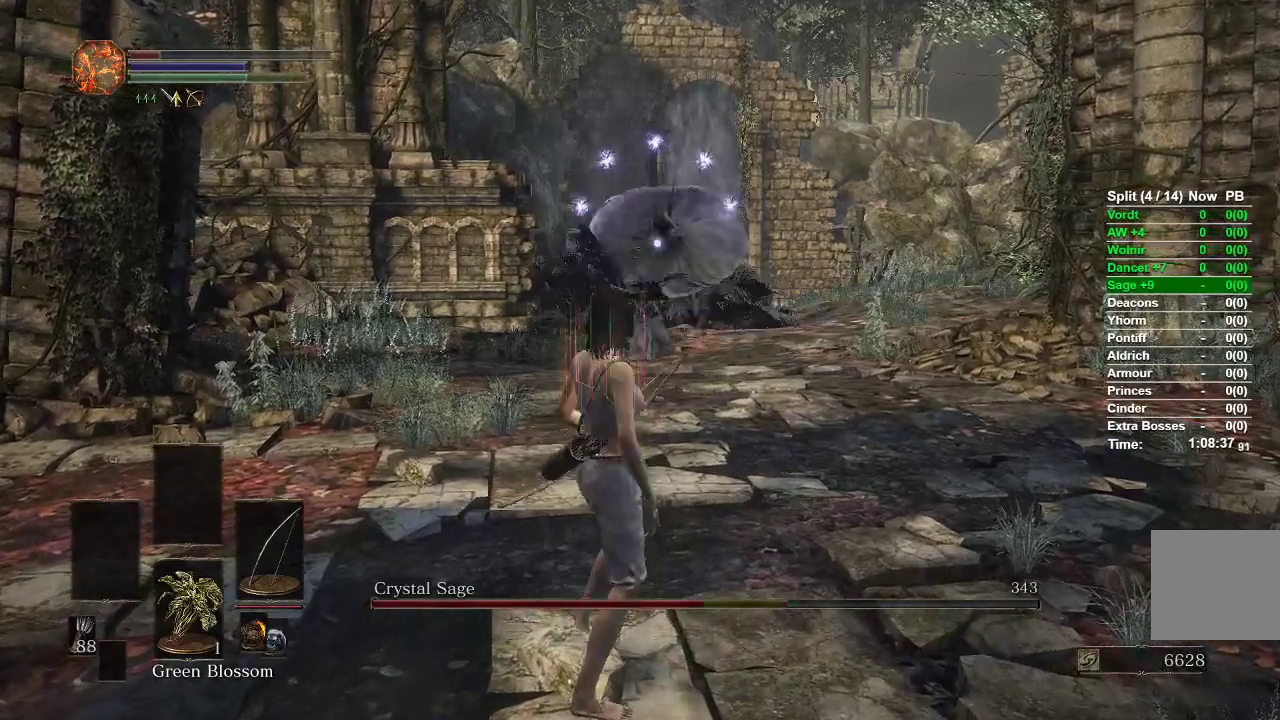
{"buttons": [], "left_stick": "right", "right_stick": "center", "events": [[50, "R1", "up"], [117, "R1", "down"], [217, "R1", "up"], [250, "left_stick", "right"]]}
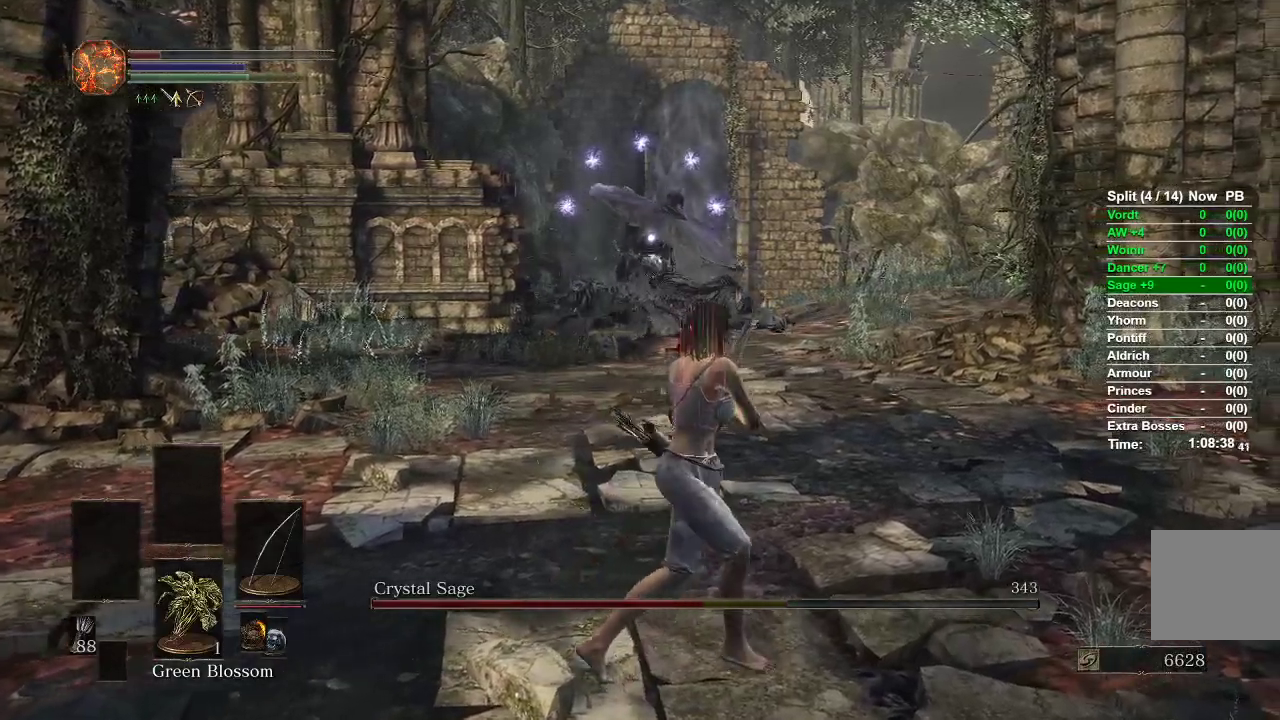
{"buttons": [], "left_stick": "right", "right_stick": "center", "events": []}
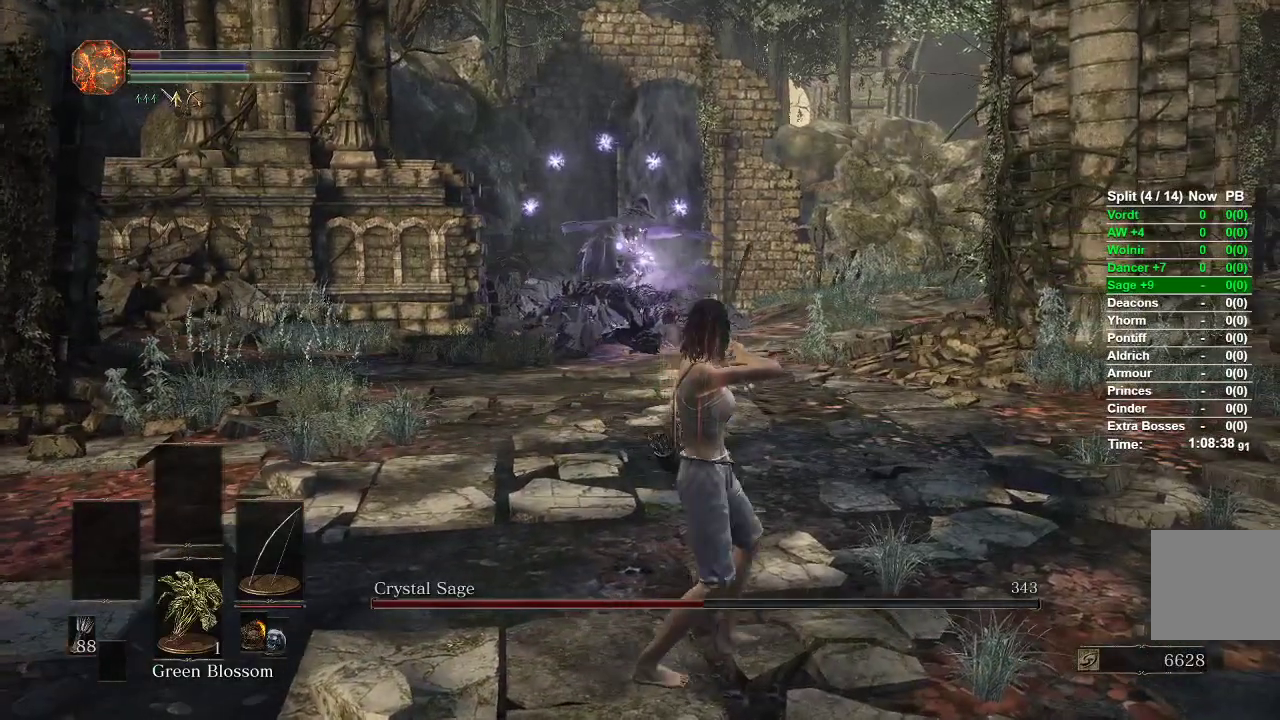
{"buttons": [], "left_stick": "right", "right_stick": "center", "events": [[300, "left_stick", "center"], [450, "left_stick", "right"]]}
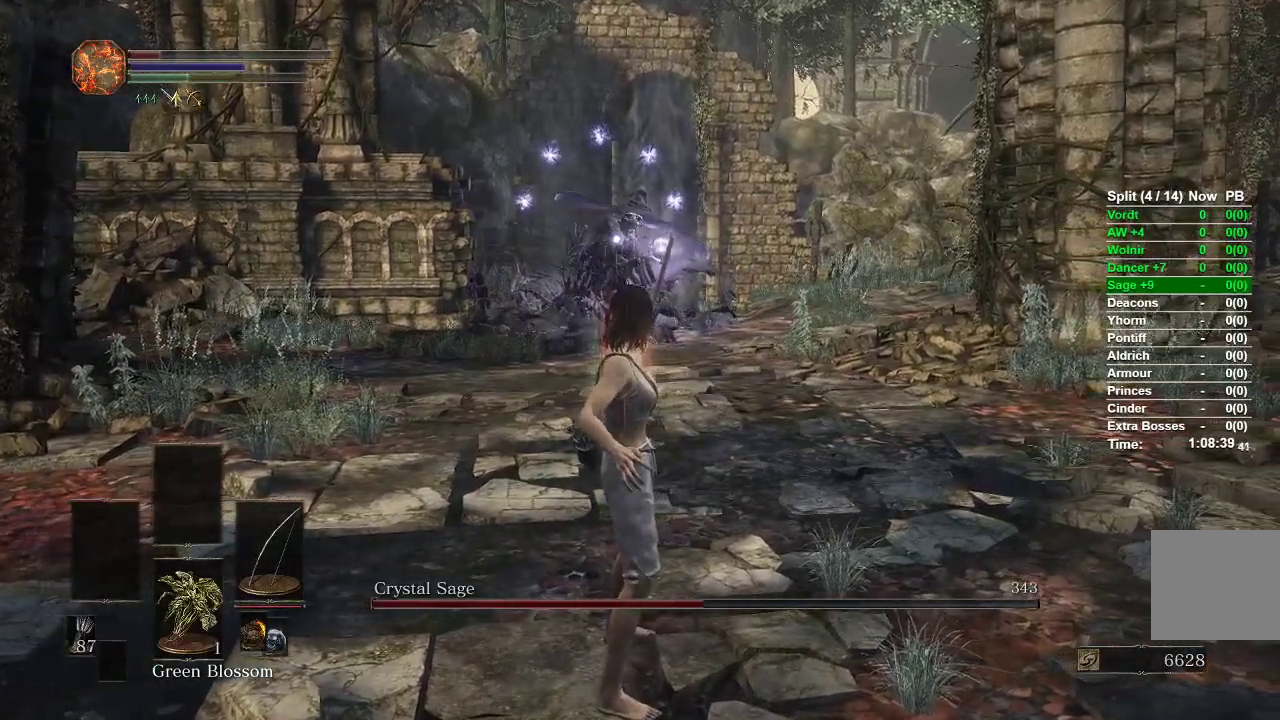
{"buttons": [], "left_stick": "right", "right_stick": "center", "events": []}